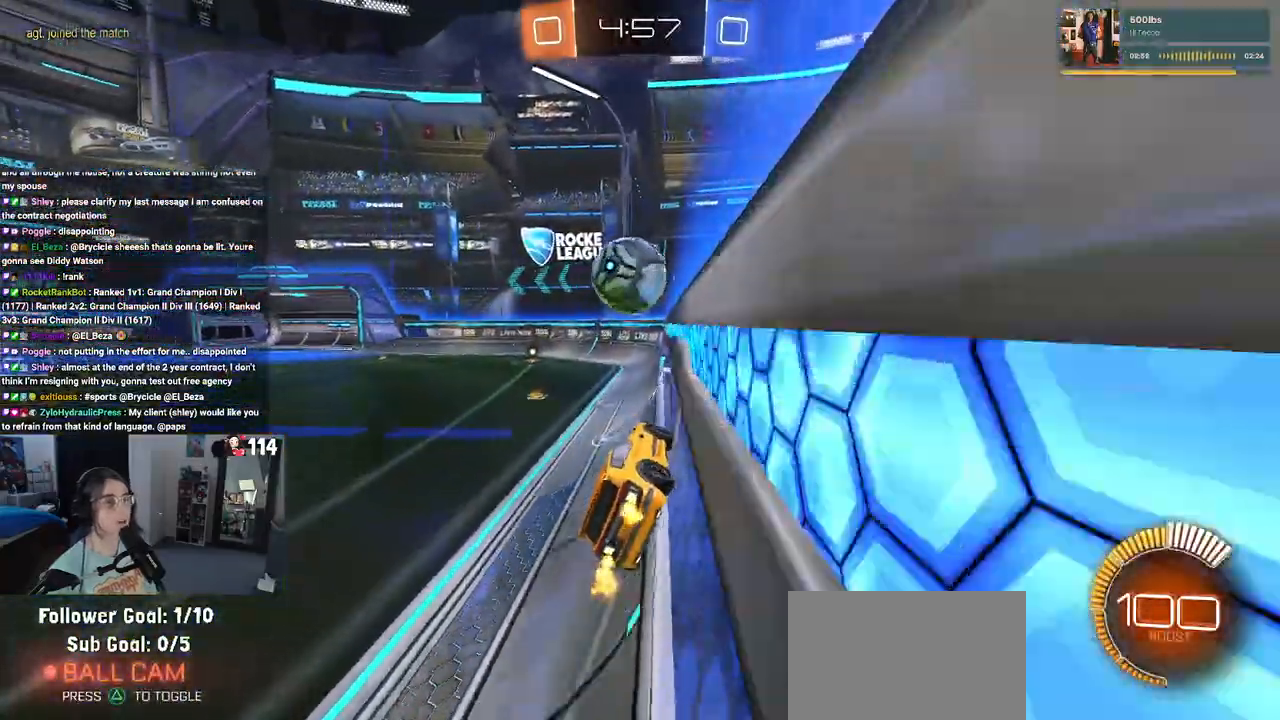
Gameplay with a controller (PlayStation layout); each line is a JSON object with the inputs held at the frame after it. "events" lists button and stick changes between this image and that frame as [ms after this image, input, new state], when the widget could be followed in between. Not read: R2.
{"buttons": ["L2"], "left_stick": "down-right", "right_stick": "center", "events": [[183, "left_stick", "left"], [317, "L2", "down"], [350, "left_stick", "down-right"]]}
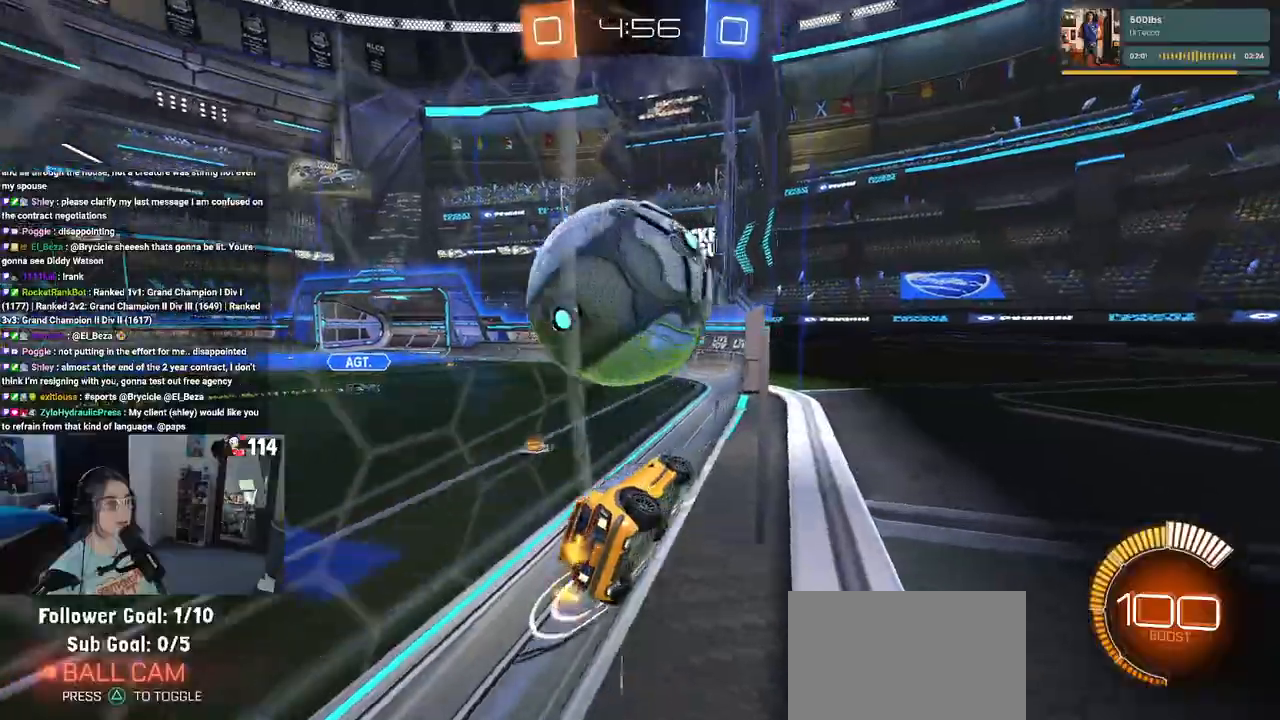
{"buttons": [], "left_stick": "left", "right_stick": "center", "events": [[83, "L2", "up"], [83, "left_stick", "center"], [150, "left_stick", "left"]]}
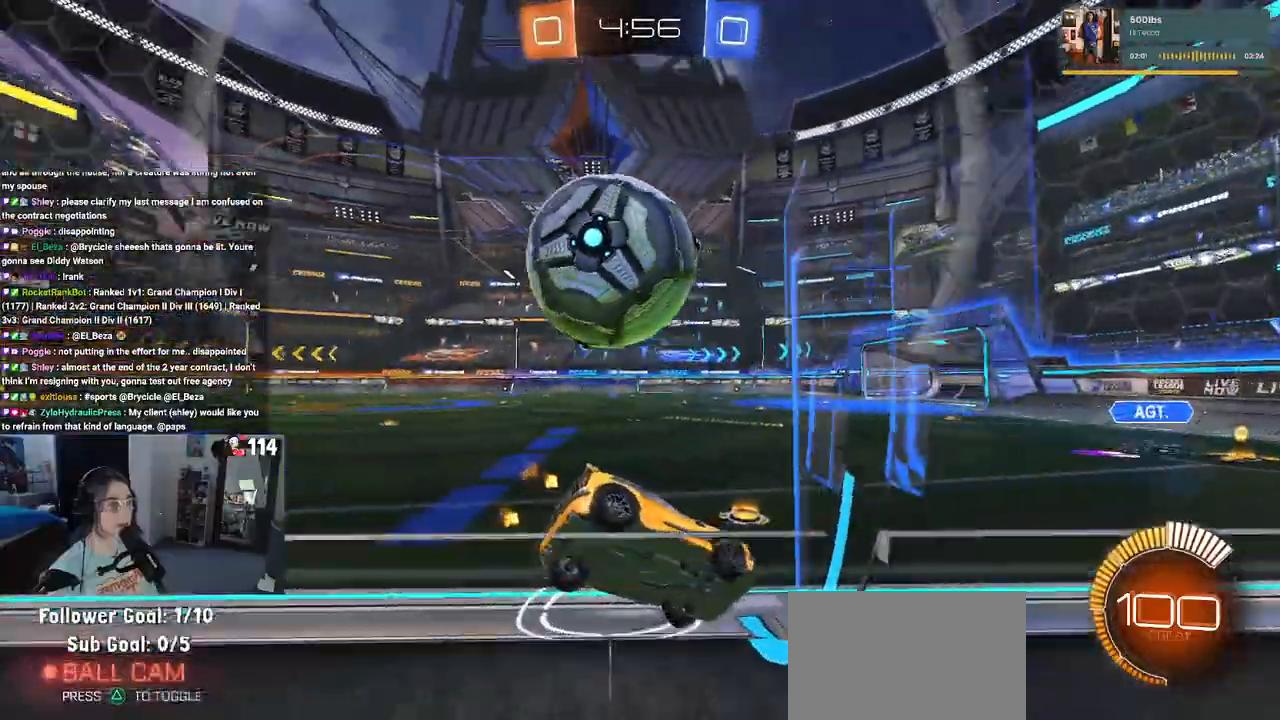
{"buttons": ["L2"], "left_stick": "right", "right_stick": "center", "events": [[117, "L2", "down"], [133, "TRIANGLE", "down"], [133, "left_stick", "center"], [183, "left_stick", "right"], [217, "TRIANGLE", "up"], [283, "L2", "up"], [333, "left_stick", "center"], [467, "left_stick", "right"], [483, "L2", "down"]]}
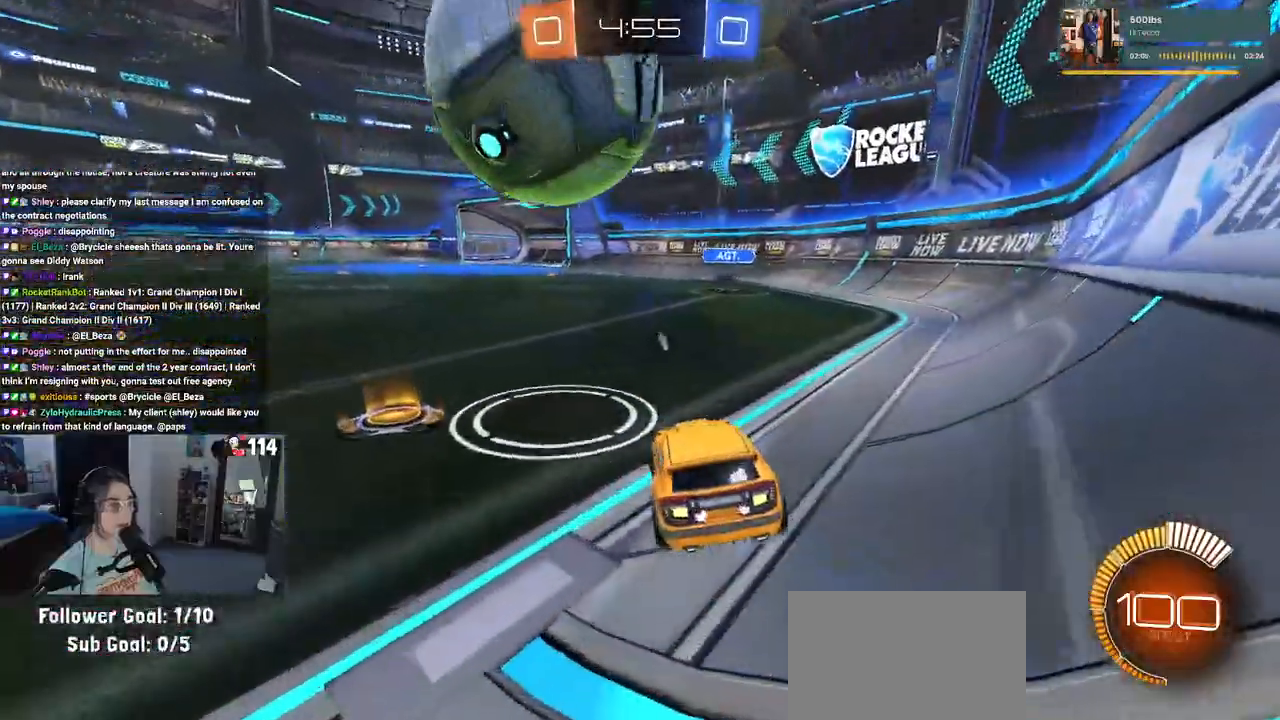
{"buttons": ["R1"], "left_stick": "right", "right_stick": "center", "events": [[133, "L2", "up"], [150, "left_stick", "center"], [333, "R1", "down"], [383, "left_stick", "right"]]}
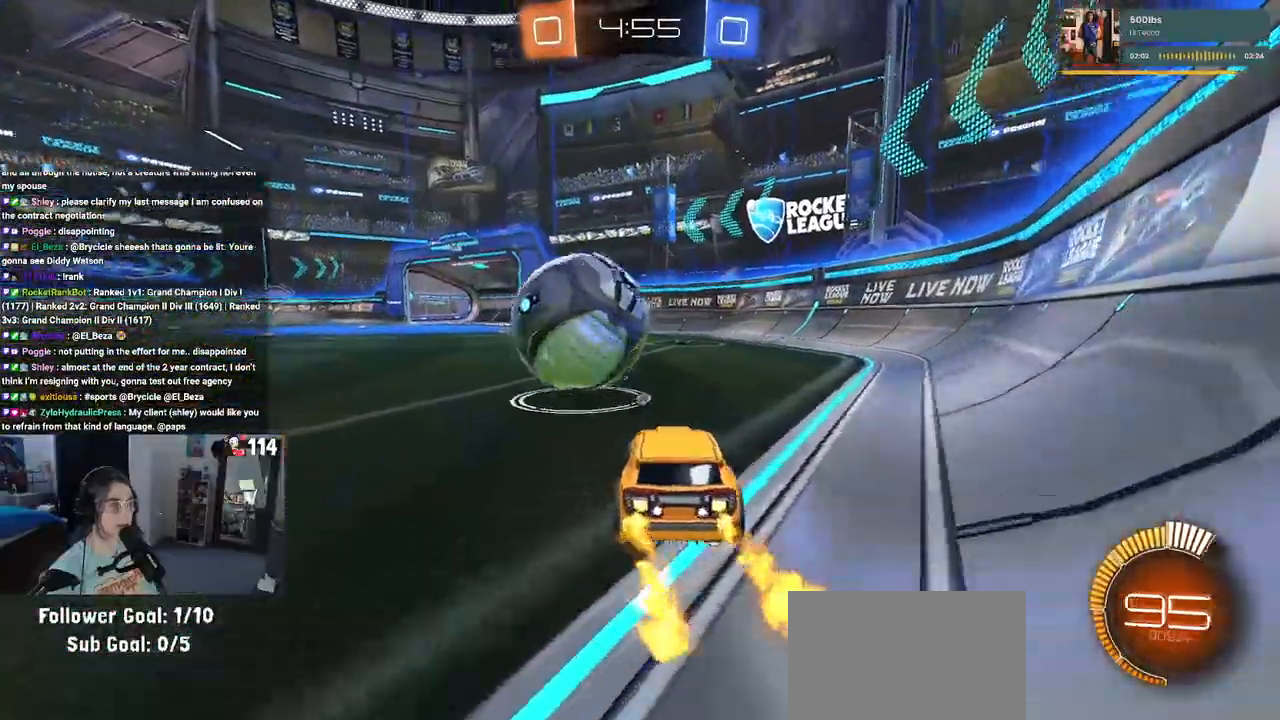
{"buttons": ["L2"], "left_stick": "center", "right_stick": "center", "events": [[33, "R1", "up"], [50, "left_stick", "center"], [183, "left_stick", "left"], [350, "left_stick", "center"], [433, "L2", "down"]]}
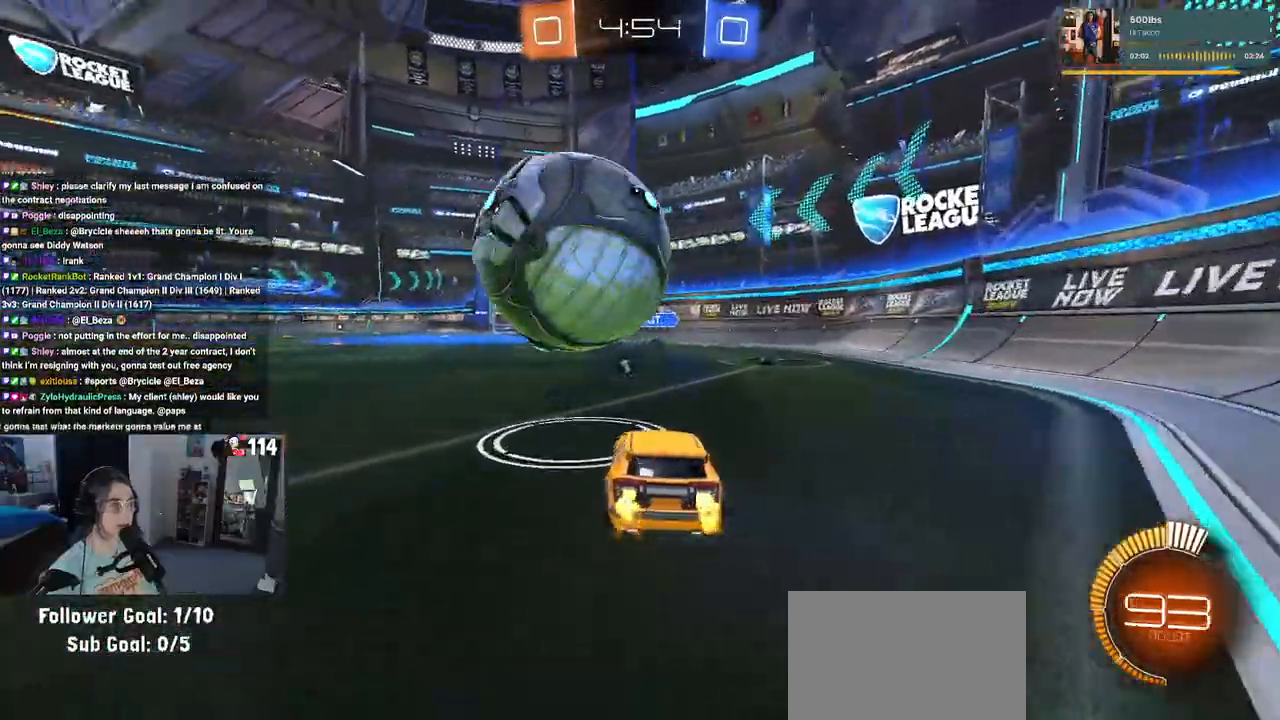
{"buttons": [], "left_stick": "center", "right_stick": "center", "events": [[100, "left_stick", "right"], [183, "L2", "up"], [267, "left_stick", "center"], [367, "left_stick", "right"], [500, "left_stick", "center"]]}
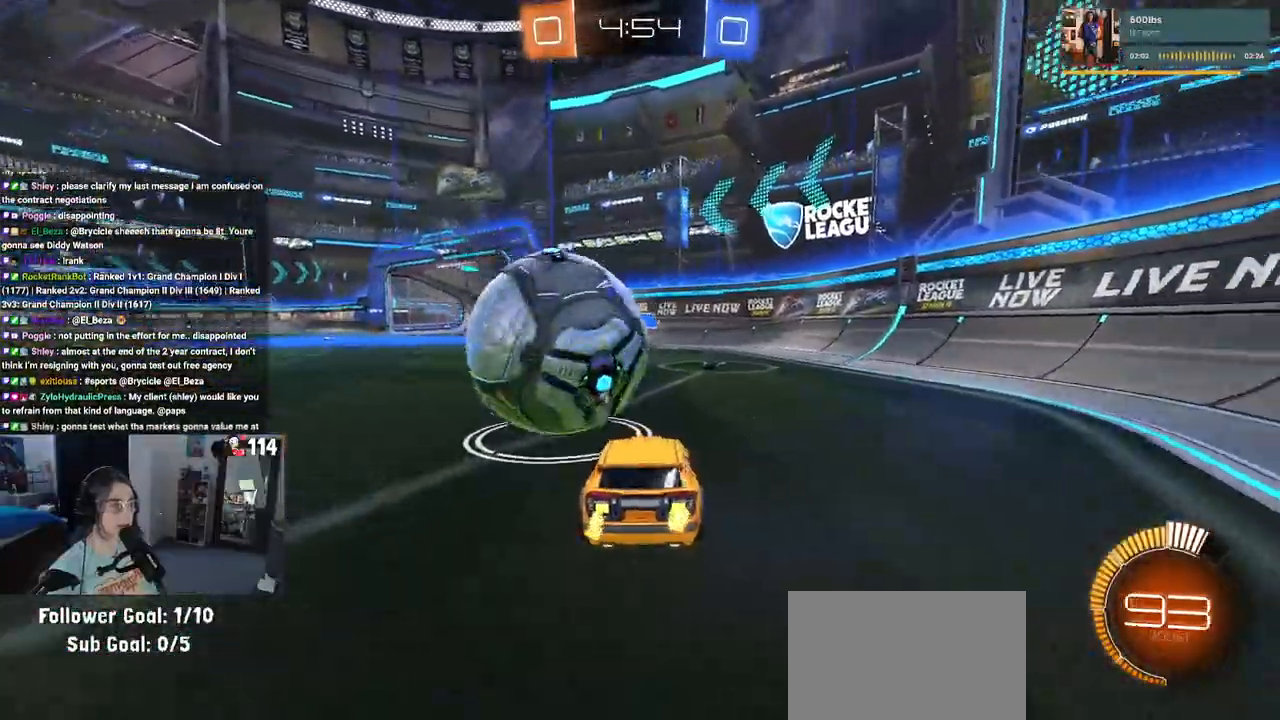
{"buttons": [], "left_stick": "right", "right_stick": "center", "events": [[83, "left_stick", "left"], [117, "R1", "down"], [267, "R1", "up"], [283, "left_stick", "center"], [450, "left_stick", "right"]]}
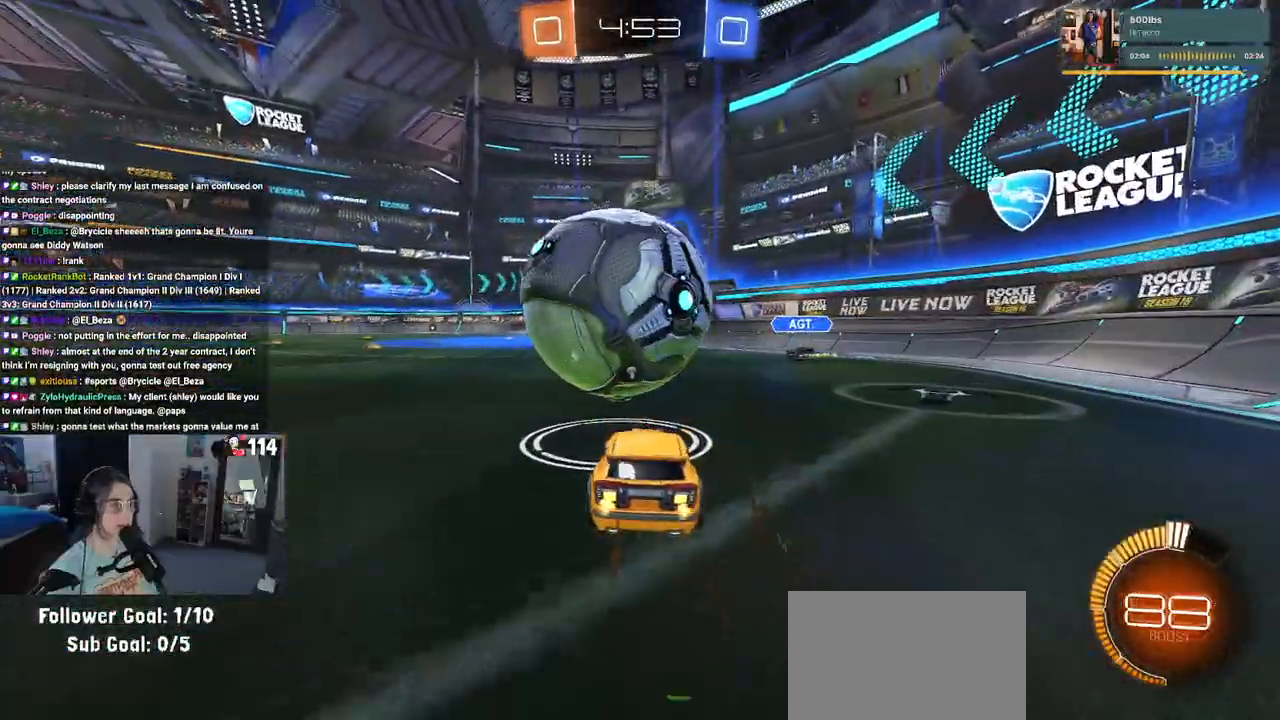
{"buttons": ["R1"], "left_stick": "center", "right_stick": "center", "events": [[50, "left_stick", "center"], [150, "left_stick", "left"], [217, "left_stick", "center"], [433, "R1", "down"]]}
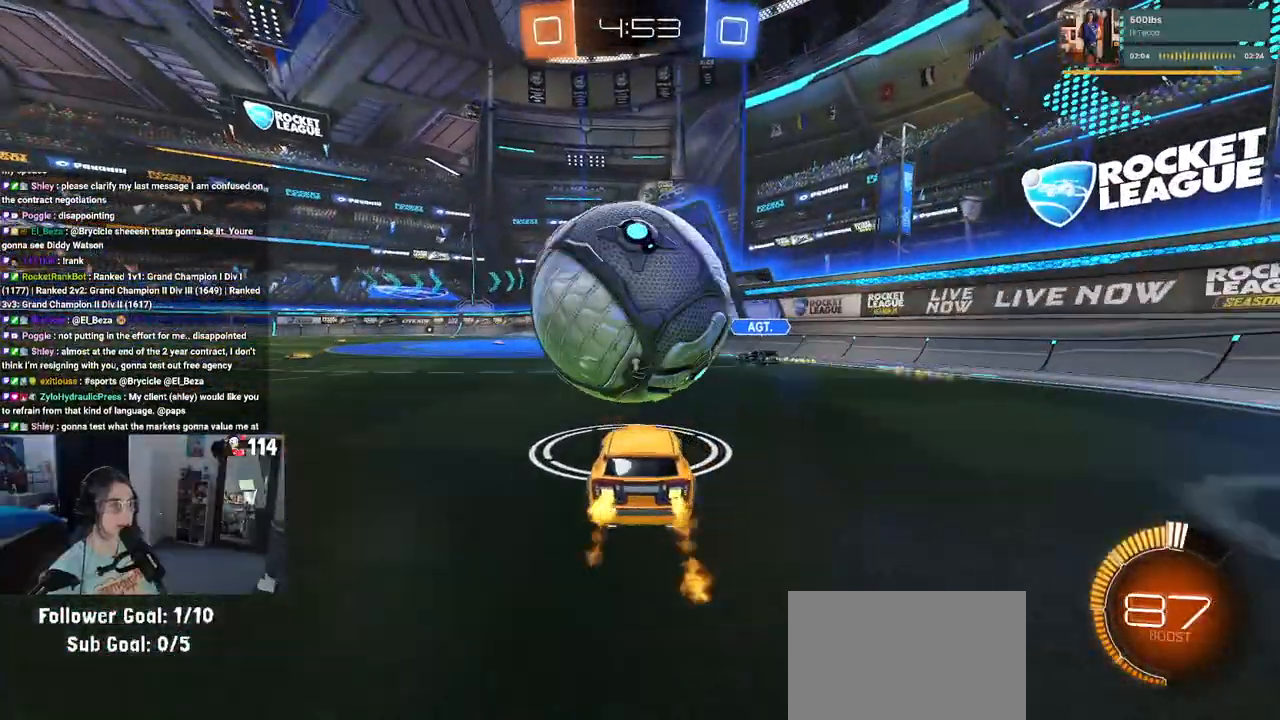
{"buttons": [], "left_stick": "up-left", "right_stick": "center", "events": [[133, "left_stick", "right"], [167, "CROSS", "down"], [233, "left_stick", "center"], [317, "CROSS", "up"], [333, "R1", "up"], [450, "left_stick", "up-left"]]}
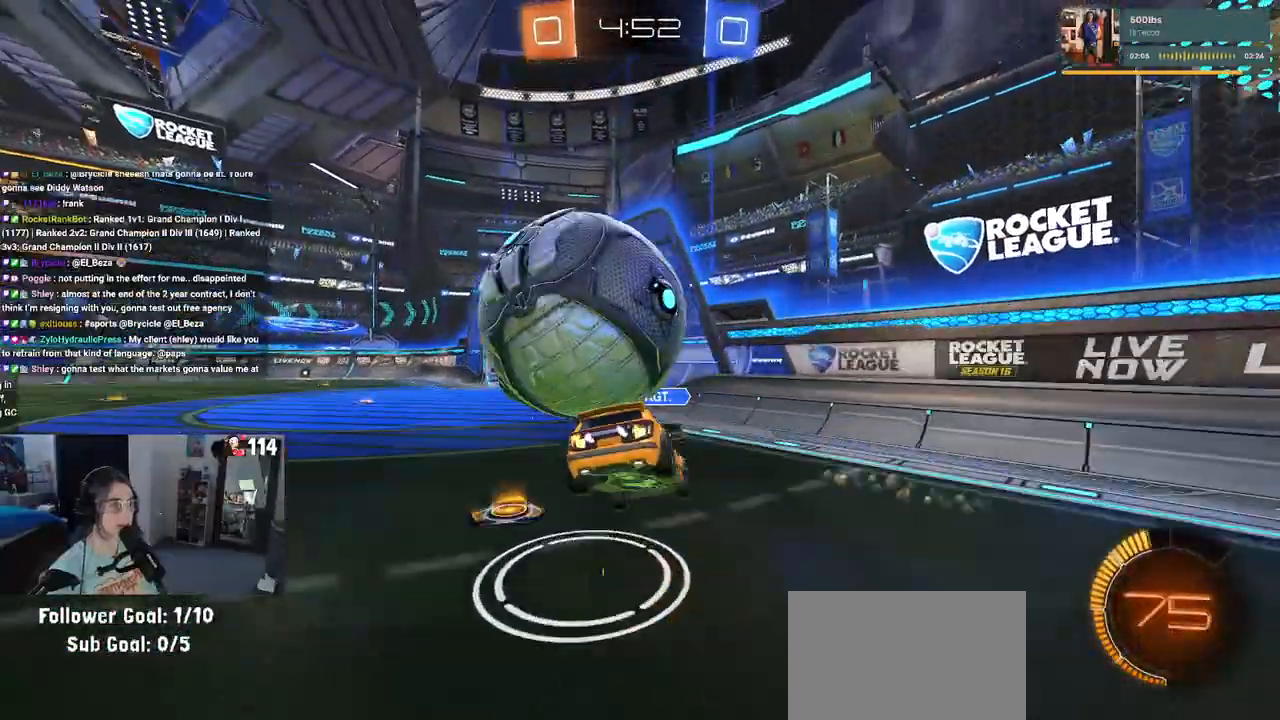
{"buttons": ["SQUARE"], "left_stick": "left", "right_stick": "center", "events": [[67, "CROSS", "down"], [183, "CROSS", "up"], [183, "left_stick", "down-left"], [450, "left_stick", "left"], [483, "SQUARE", "down"]]}
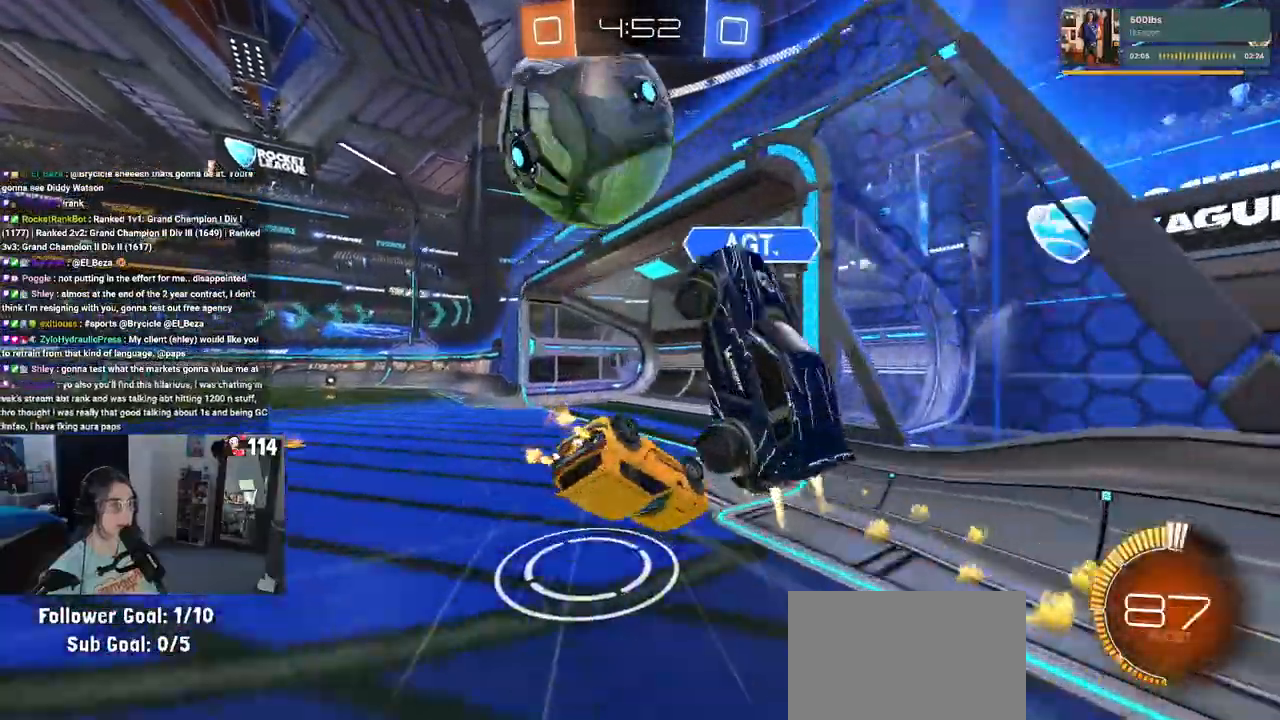
{"buttons": [], "left_stick": "left", "right_stick": "center", "events": [[283, "SQUARE", "up"], [383, "TRIANGLE", "down"], [500, "TRIANGLE", "up"]]}
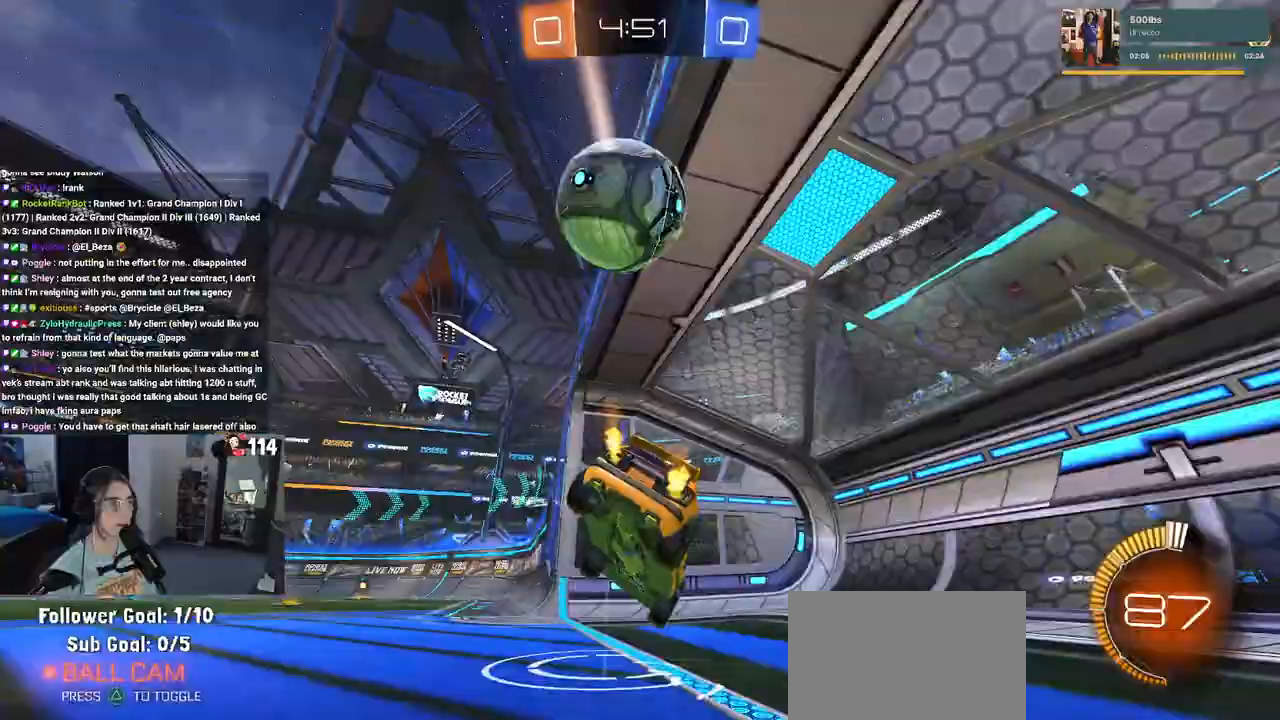
{"buttons": [], "left_stick": "left", "right_stick": "center", "events": [[150, "left_stick", "center"], [500, "left_stick", "left"]]}
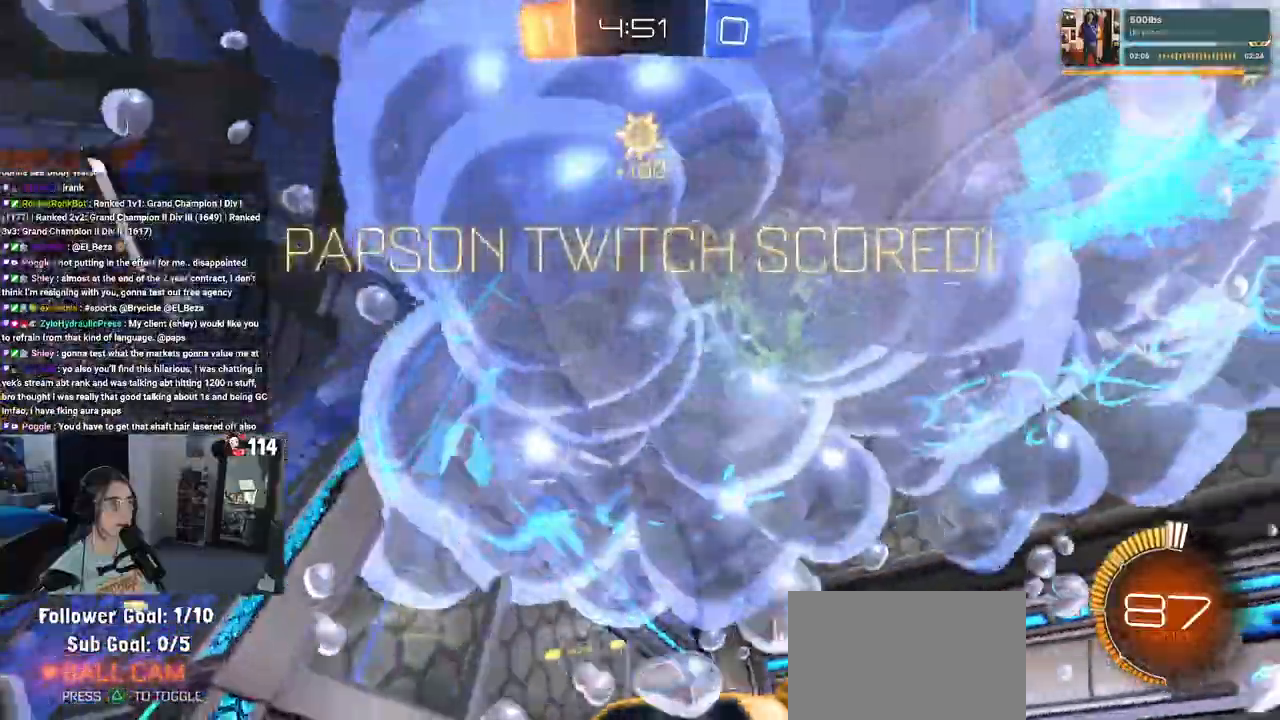
{"buttons": [], "left_stick": "center", "right_stick": "center", "events": [[117, "TRIANGLE", "down"], [117, "left_stick", "center"], [250, "TRIANGLE", "up"]]}
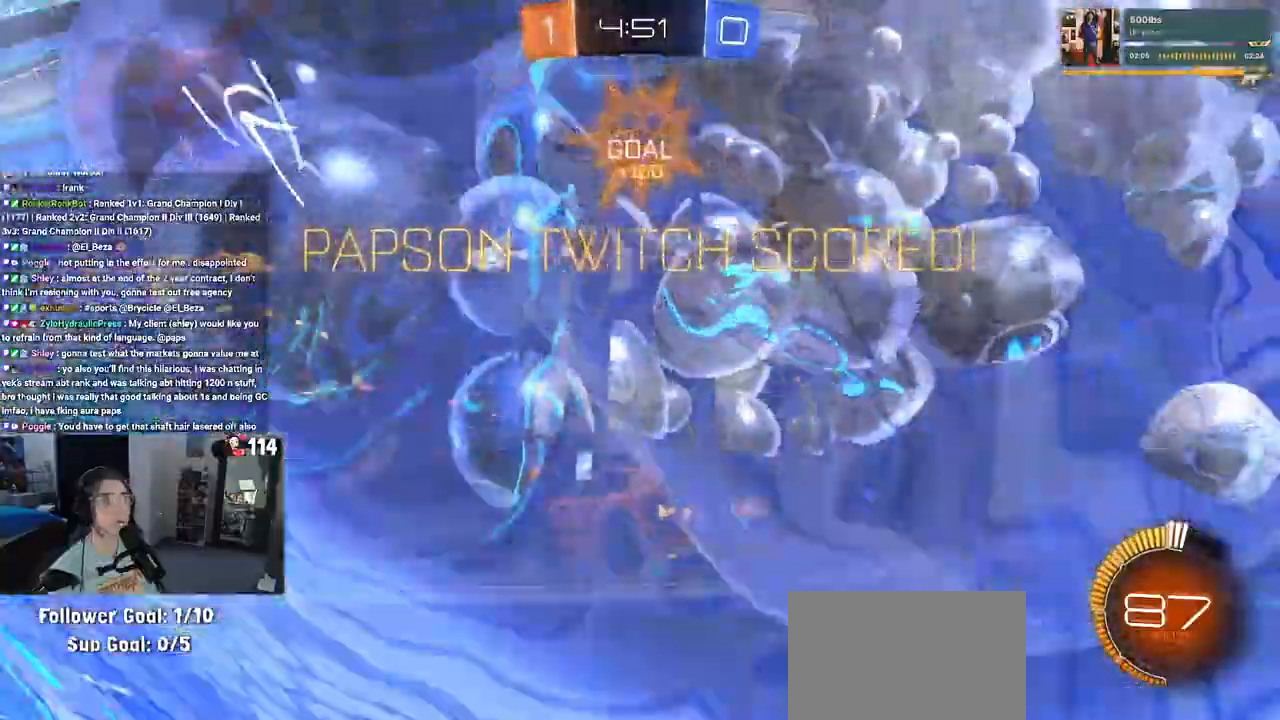
{"buttons": [], "left_stick": "center", "right_stick": "center", "events": [[183, "left_stick", "left"], [450, "left_stick", "center"]]}
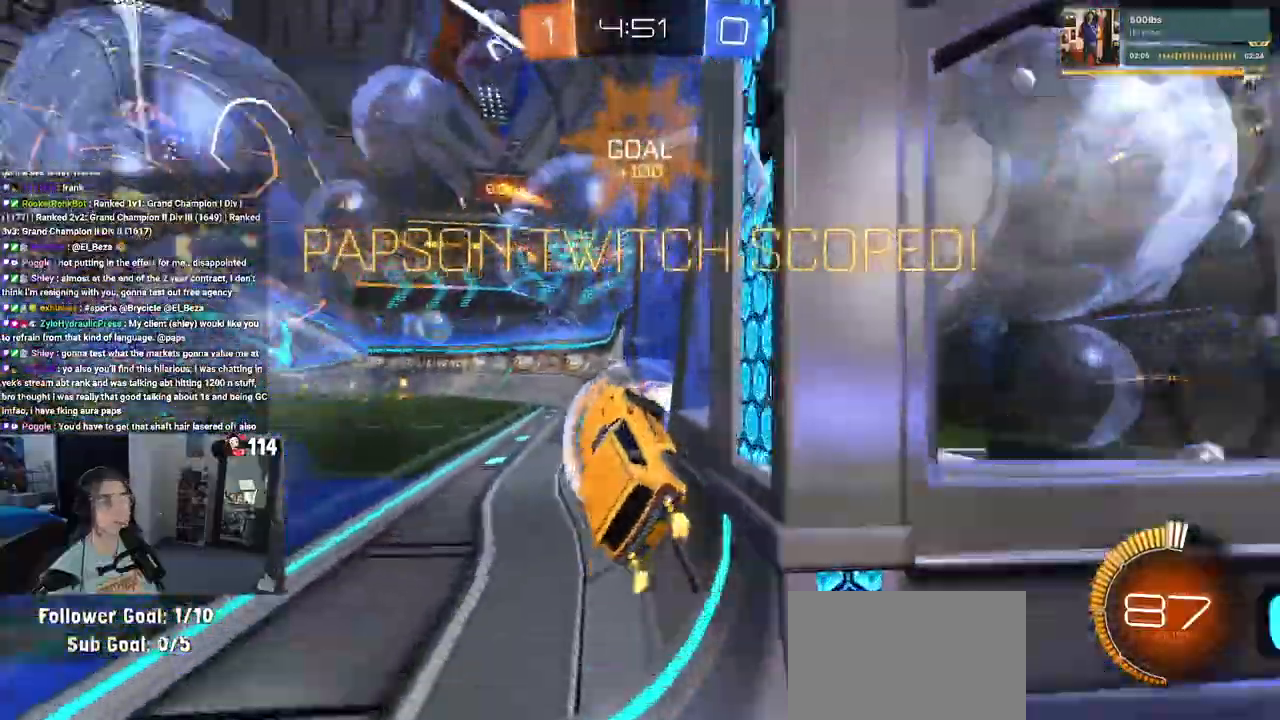
{"buttons": [], "left_stick": "left", "right_stick": "center", "events": [[167, "left_stick", "left"], [283, "left_stick", "down-left"], [383, "left_stick", "center"], [433, "left_stick", "left"]]}
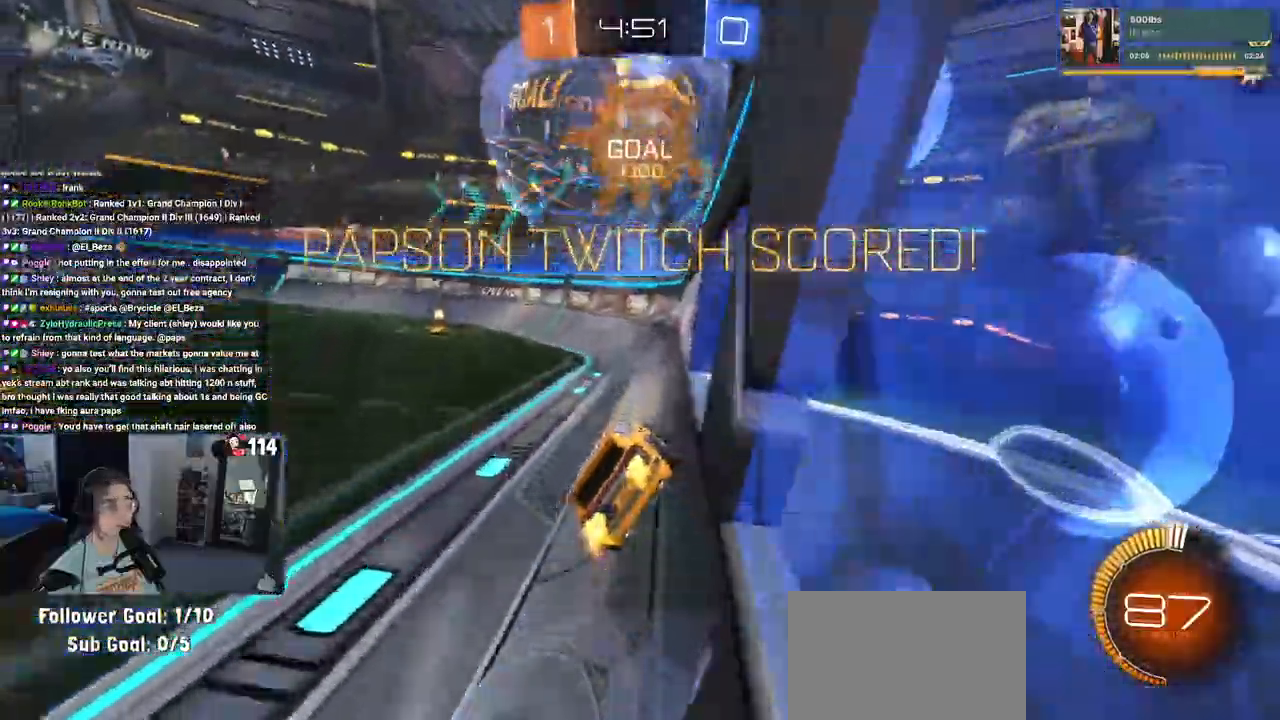
{"buttons": ["CROSS", "R1"], "left_stick": "left", "right_stick": "center", "events": [[33, "R1", "down"], [183, "left_stick", "center"], [333, "left_stick", "left"], [450, "CROSS", "down"]]}
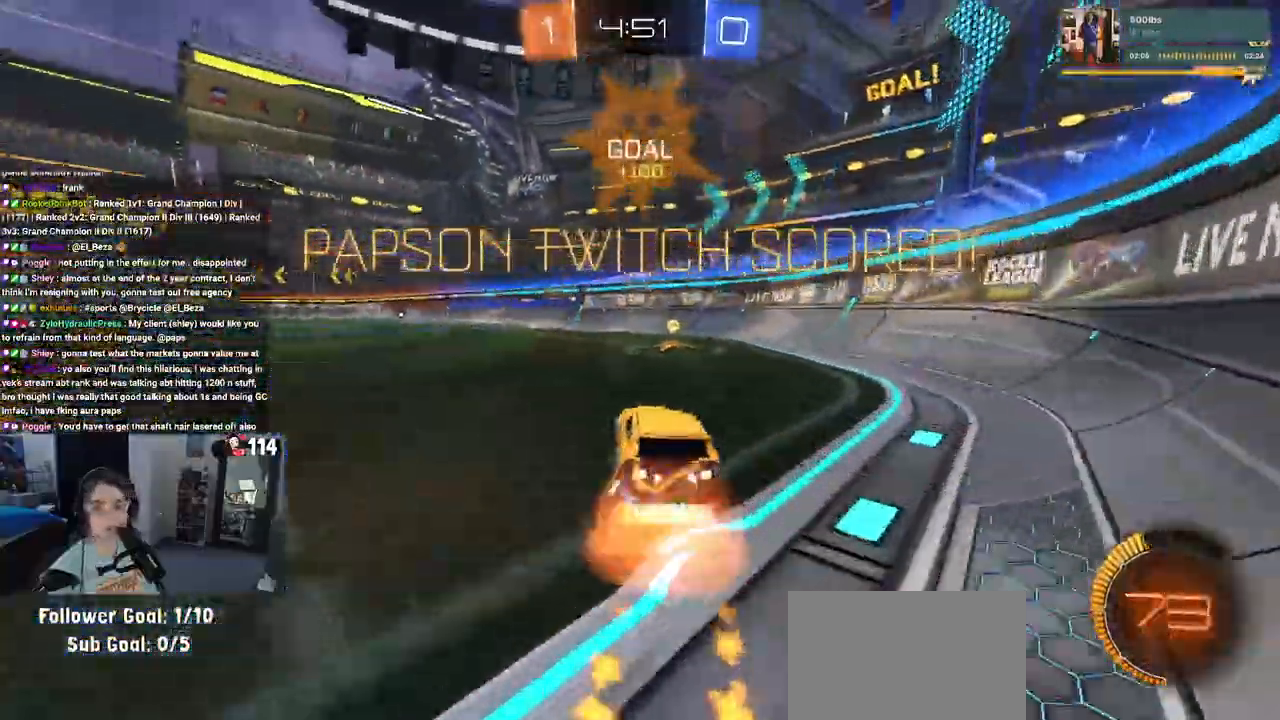
{"buttons": ["SQUARE"], "left_stick": "center", "right_stick": "center", "events": [[67, "CROSS", "up"], [83, "left_stick", "right"], [133, "CROSS", "down"], [183, "SQUARE", "down"], [217, "CROSS", "up"], [267, "left_stick", "up-right"], [417, "left_stick", "center"], [450, "R1", "up"]]}
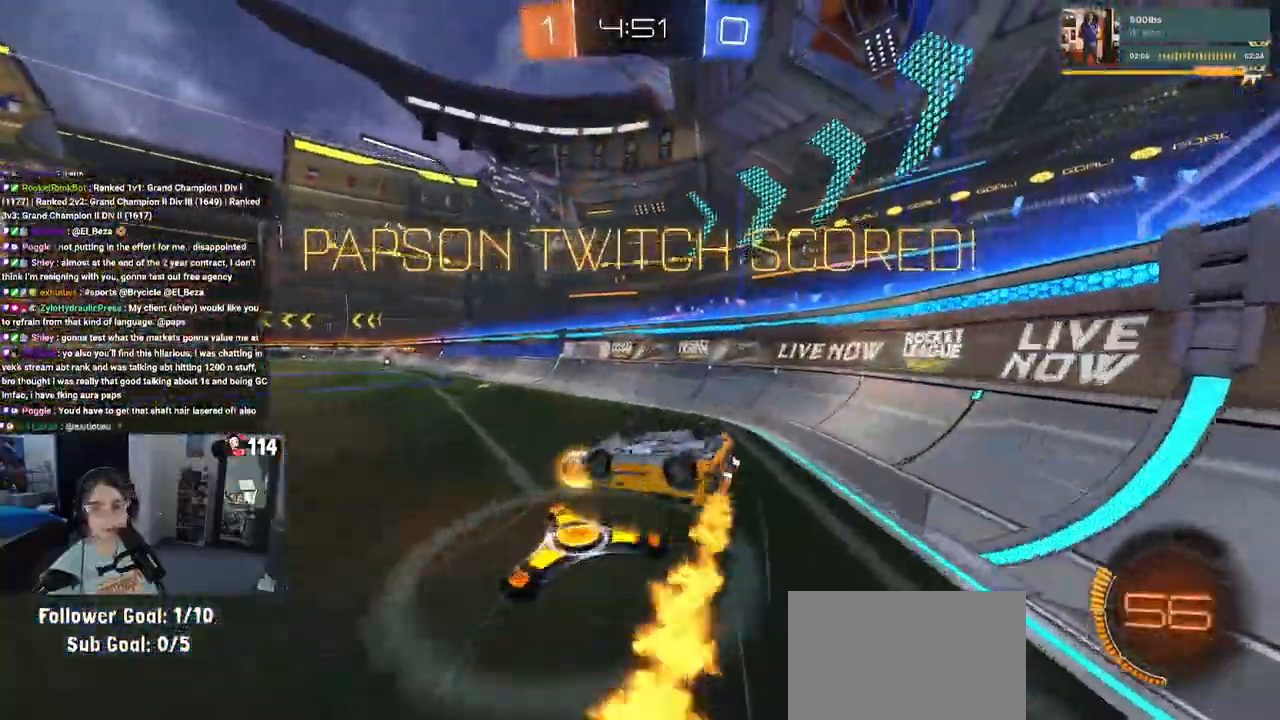
{"buttons": [], "left_stick": "center", "right_stick": "center", "events": [[50, "SQUARE", "up"]]}
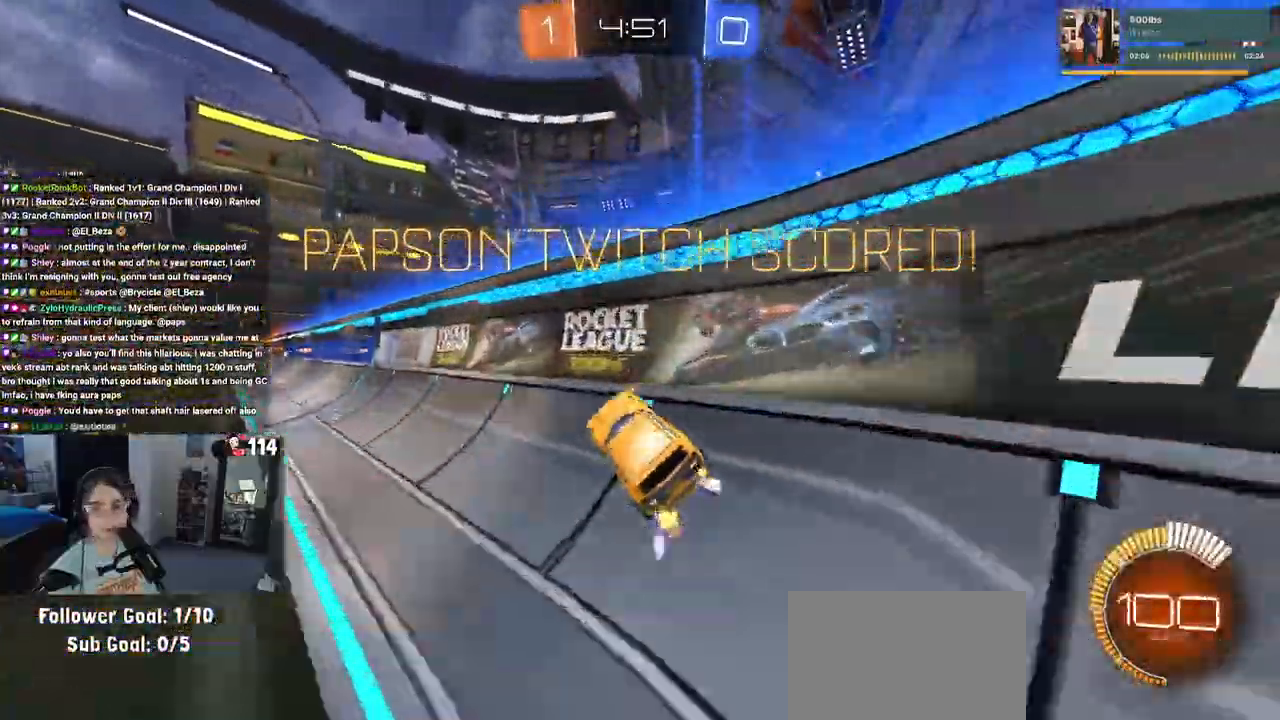
{"buttons": [], "left_stick": "center", "right_stick": "center", "events": []}
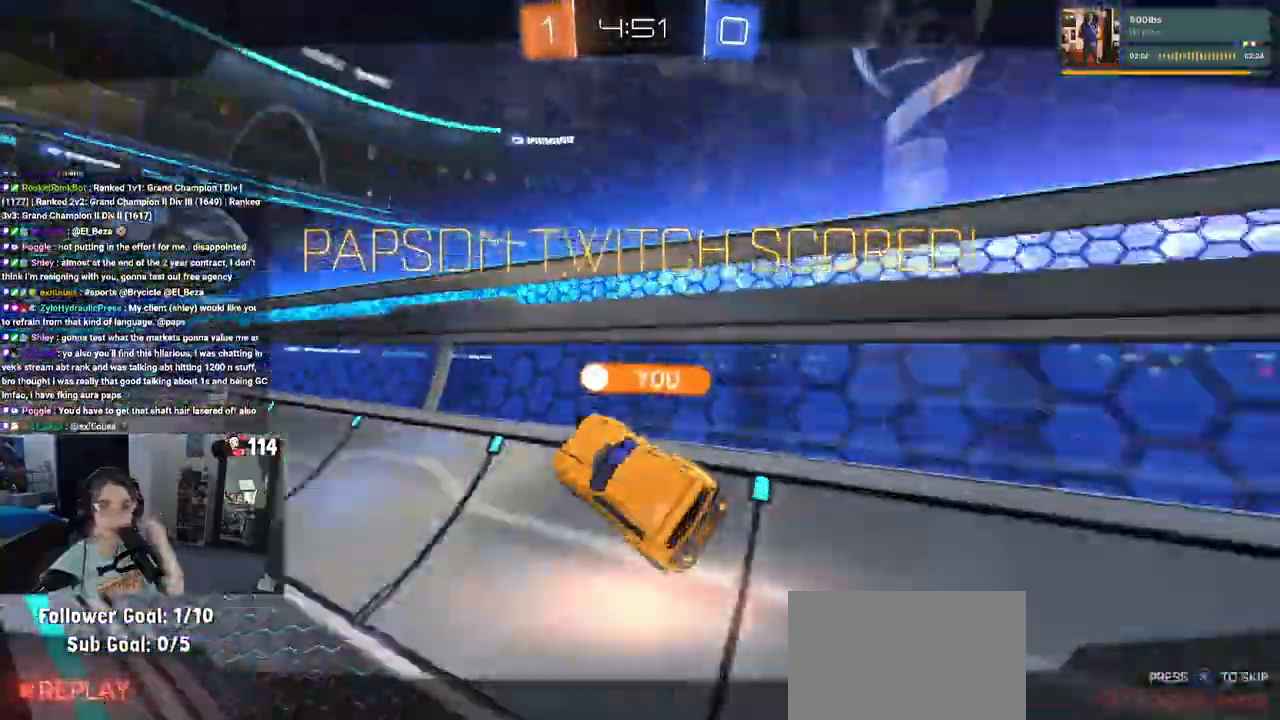
{"buttons": [], "left_stick": "center", "right_stick": "center", "events": []}
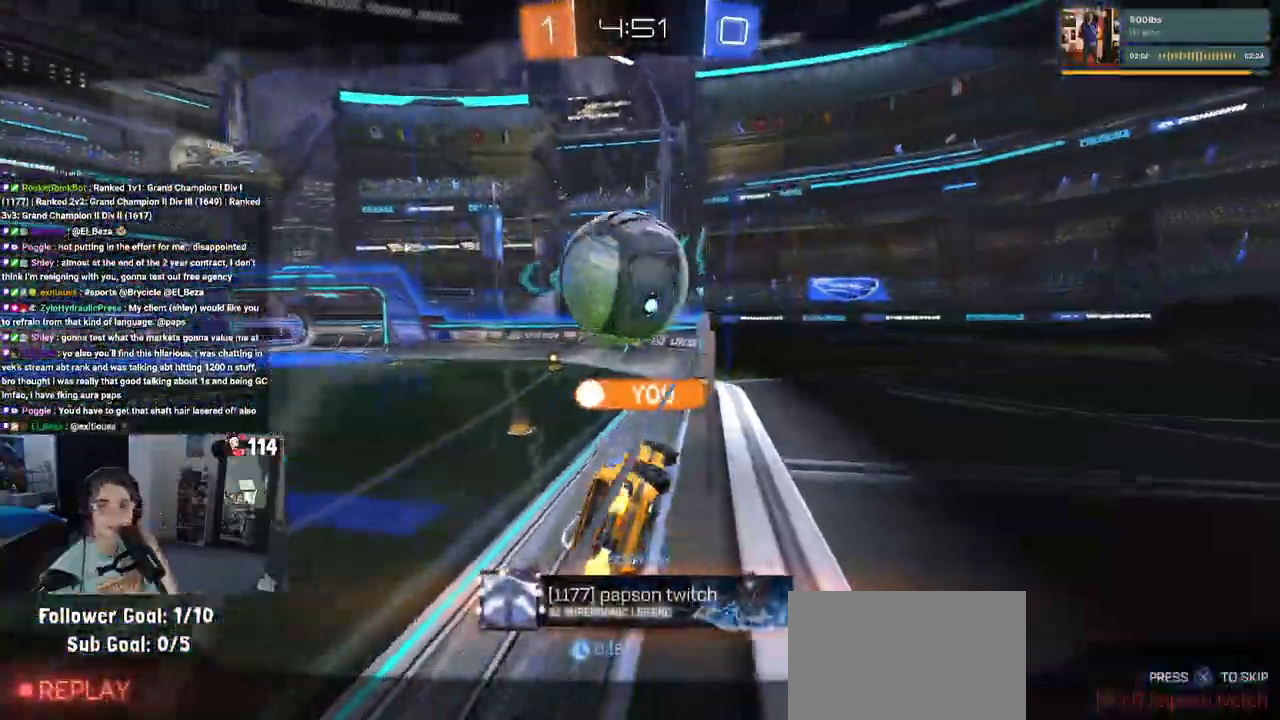
{"buttons": ["CROSS"], "left_stick": "center", "right_stick": "center", "events": [[483, "CROSS", "down"]]}
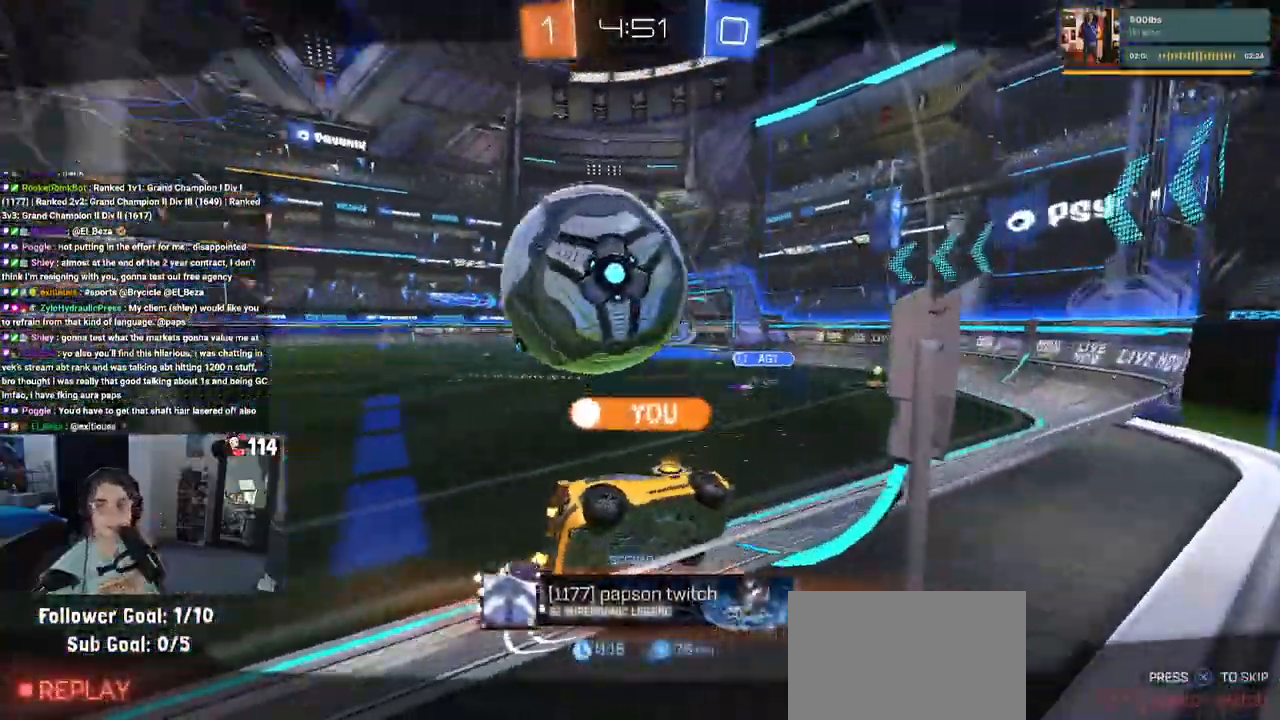
{"buttons": ["CROSS"], "left_stick": "center", "right_stick": "center", "events": [[117, "CROSS", "up"], [483, "CROSS", "down"]]}
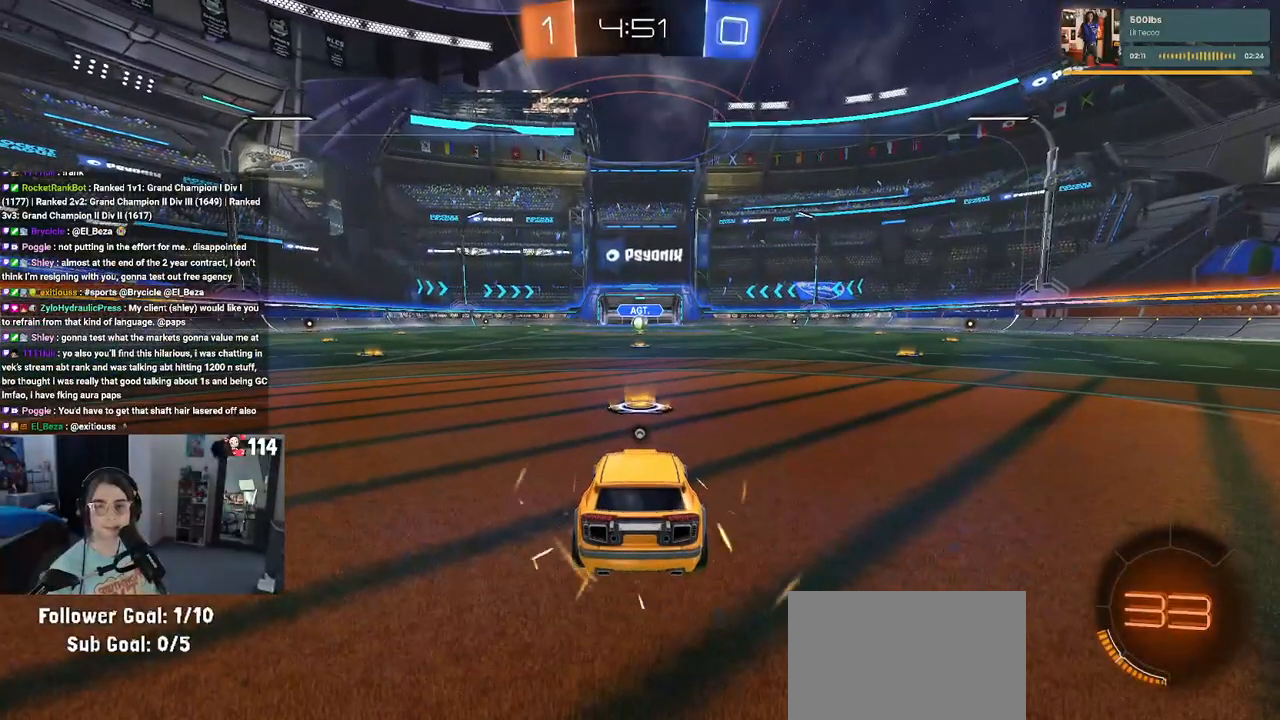
{"buttons": [], "left_stick": "center", "right_stick": "center", "events": [[133, "CROSS", "up"]]}
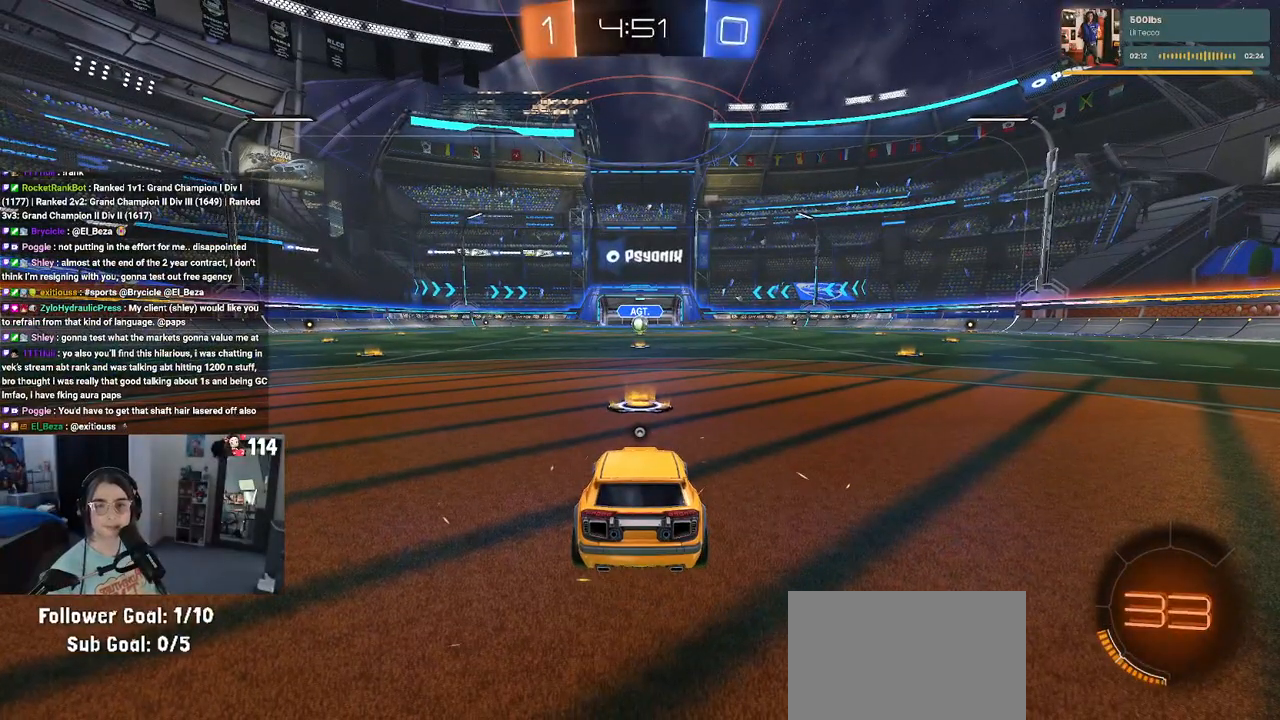
{"buttons": [], "left_stick": "center", "right_stick": "center", "events": []}
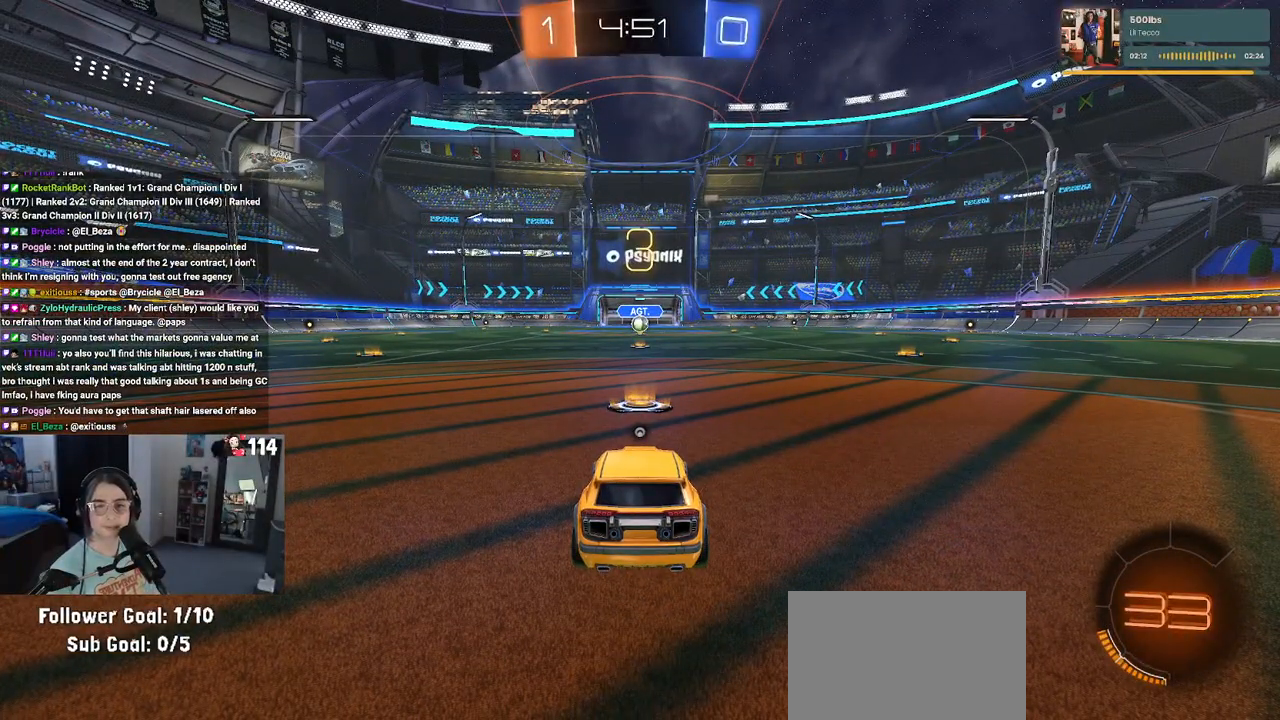
{"buttons": [], "left_stick": "center", "right_stick": "center", "events": []}
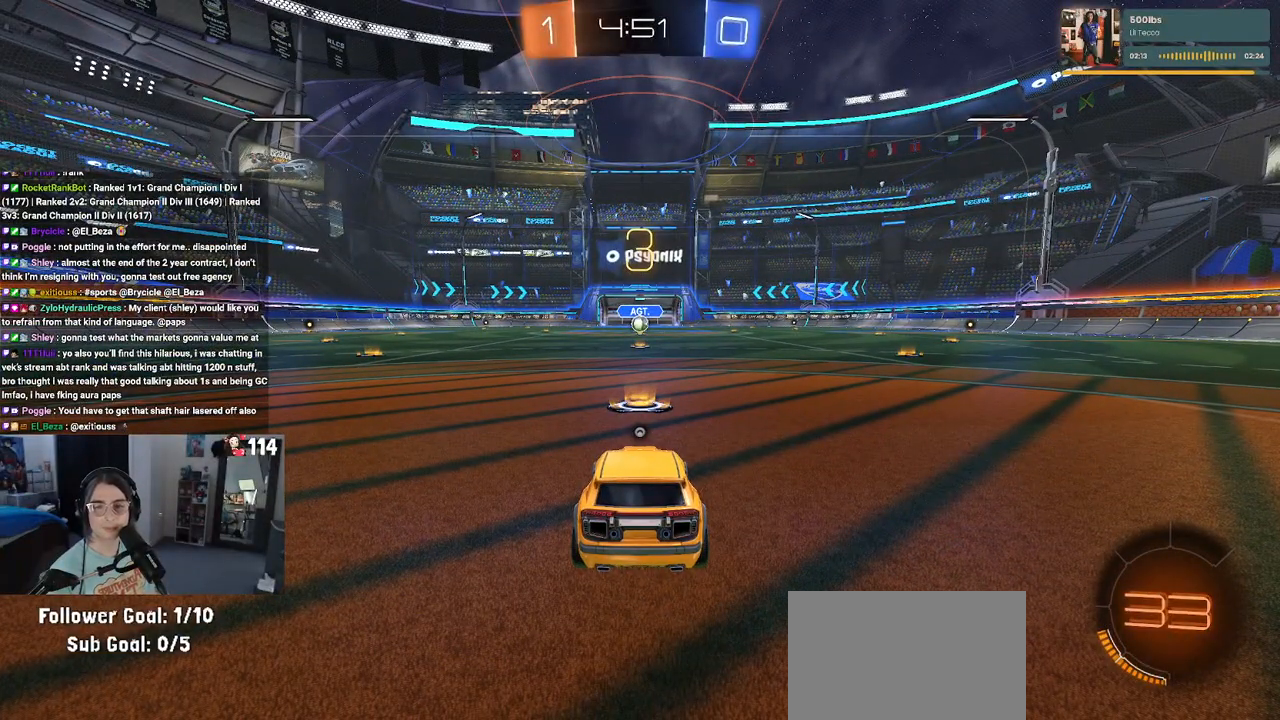
{"buttons": [], "left_stick": "center", "right_stick": "center", "events": [[67, "TRIANGLE", "down"], [150, "TRIANGLE", "up"], [200, "TRIANGLE", "down"], [300, "TRIANGLE", "up"]]}
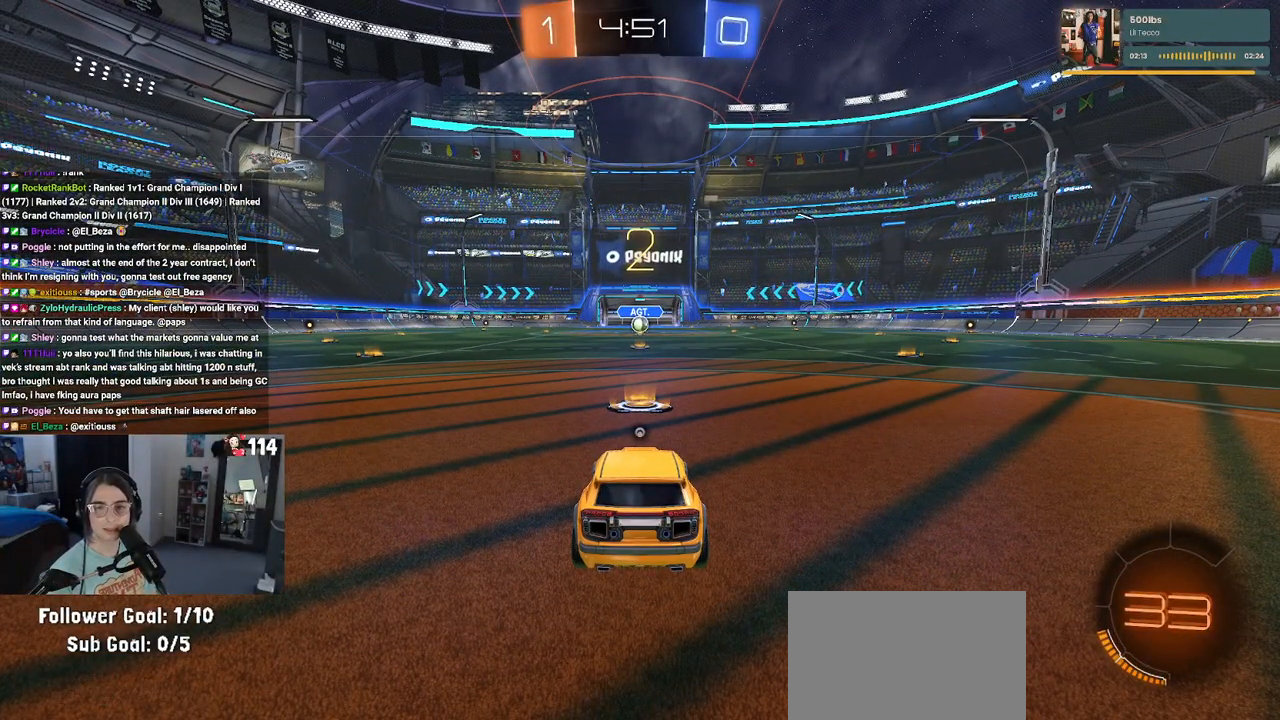
{"buttons": [], "left_stick": "center", "right_stick": "center", "events": []}
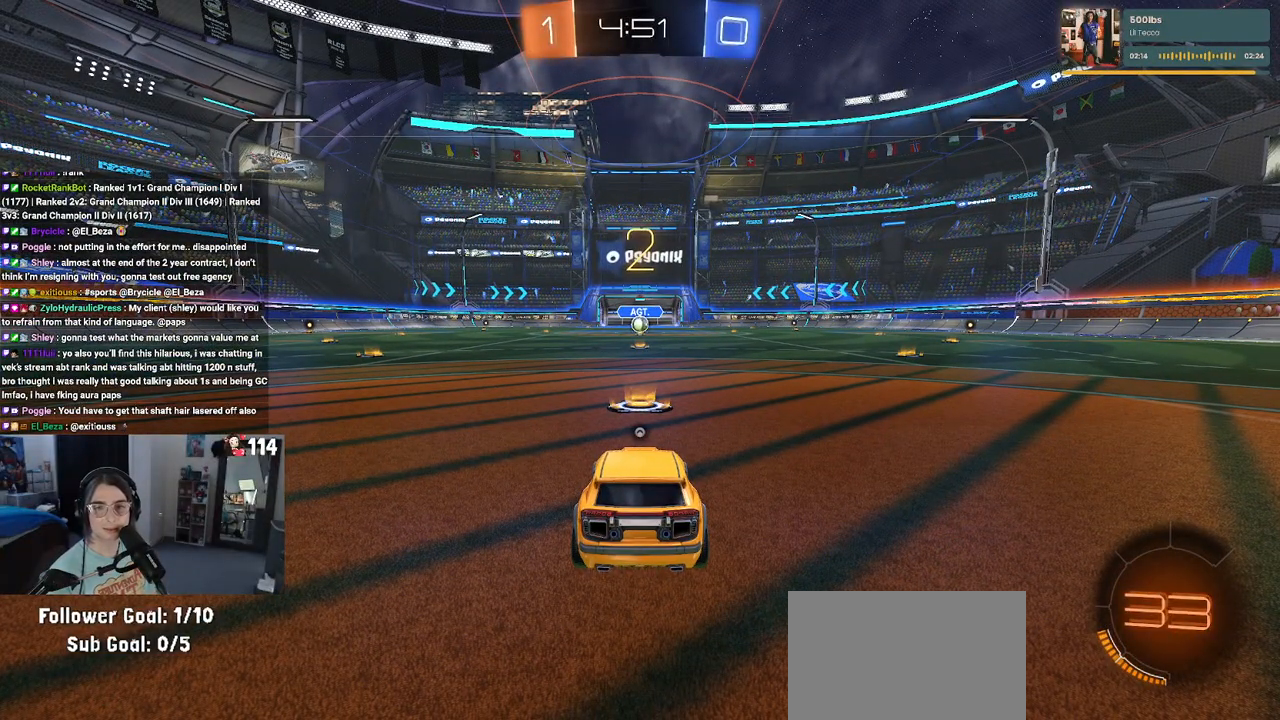
{"buttons": [], "left_stick": "center", "right_stick": "center", "events": []}